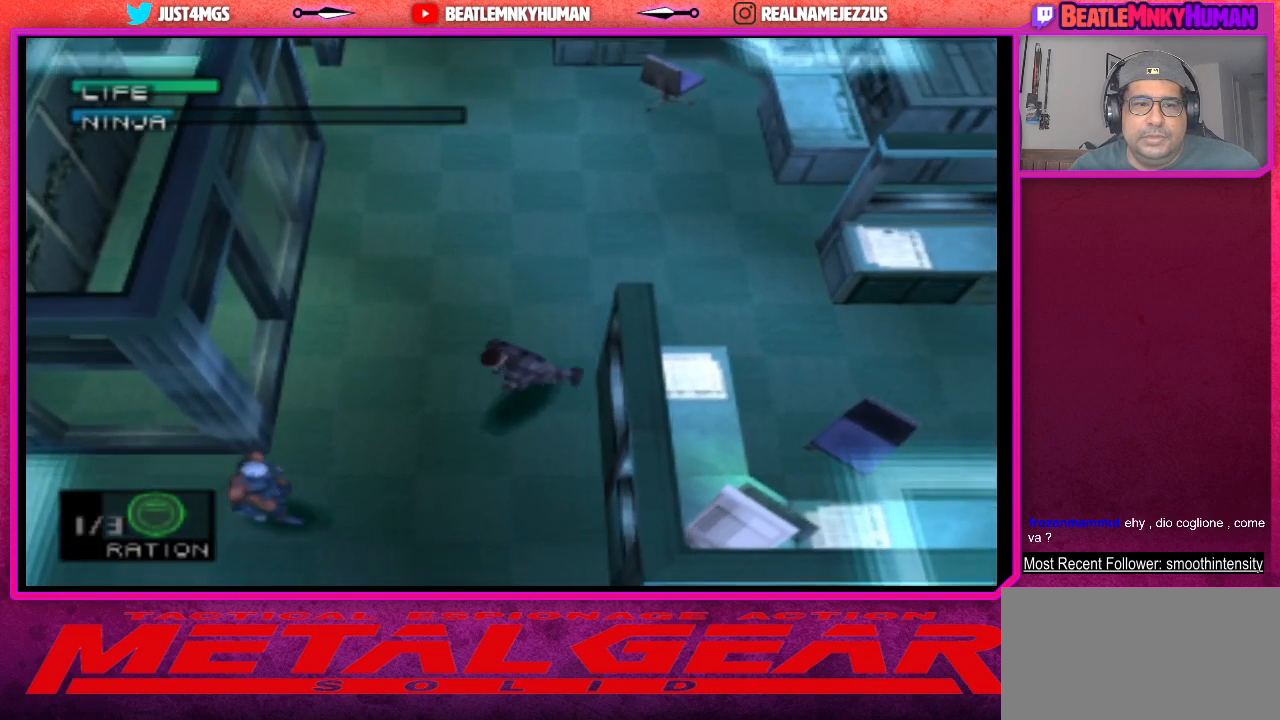
Gameplay with a controller (arcade stick); each line is a JSON object with the inputs held at the frame after it. "events" lists button and stick changes between this image and that frame as [ms after this image, input, new state], when the widget could be followed in between. Not read: L3 R3.
{"buttons": [], "left_stick": "center", "events": [[233, "CROSS", "down"], [383, "CROSS", "up"]]}
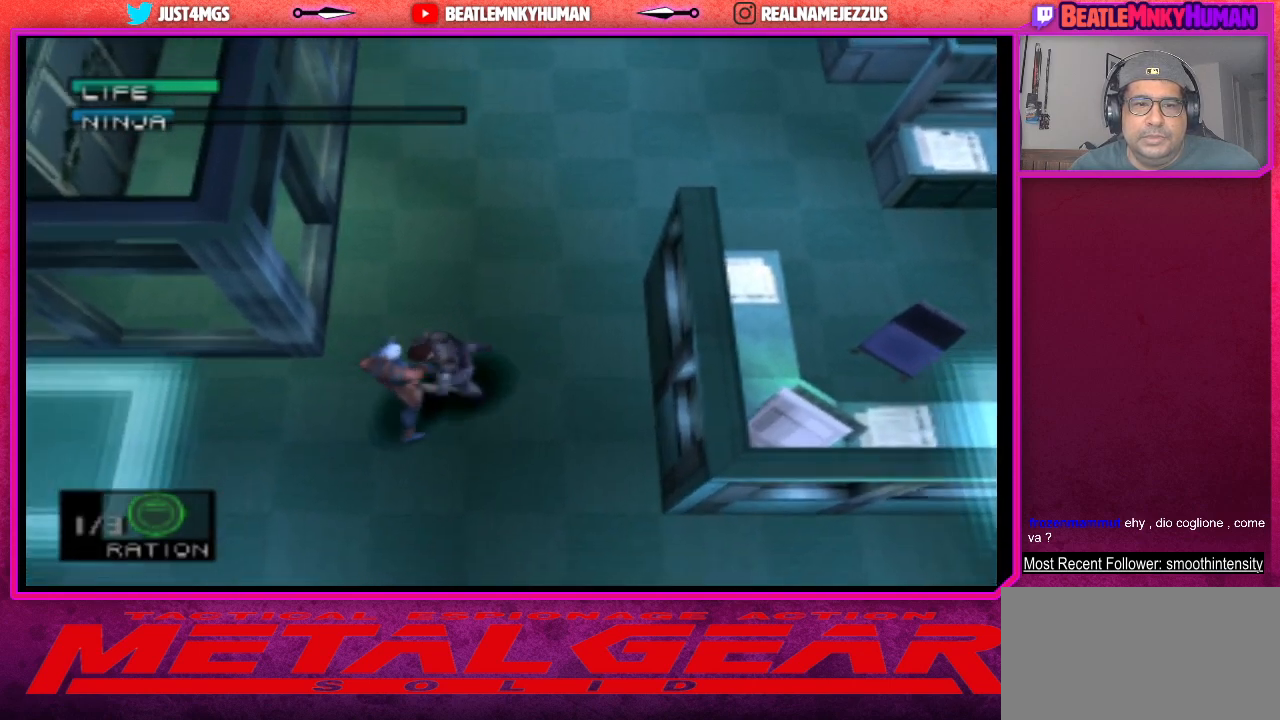
{"buttons": [], "left_stick": "center", "events": []}
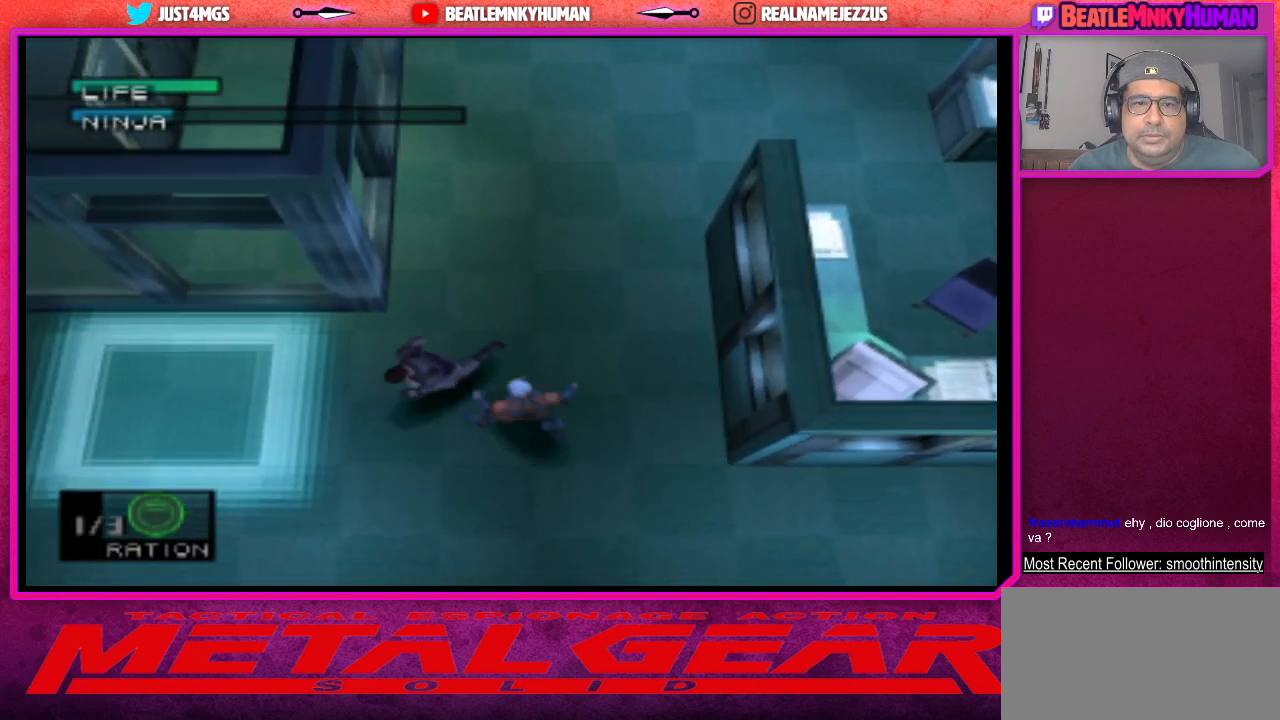
{"buttons": [], "left_stick": "center", "events": []}
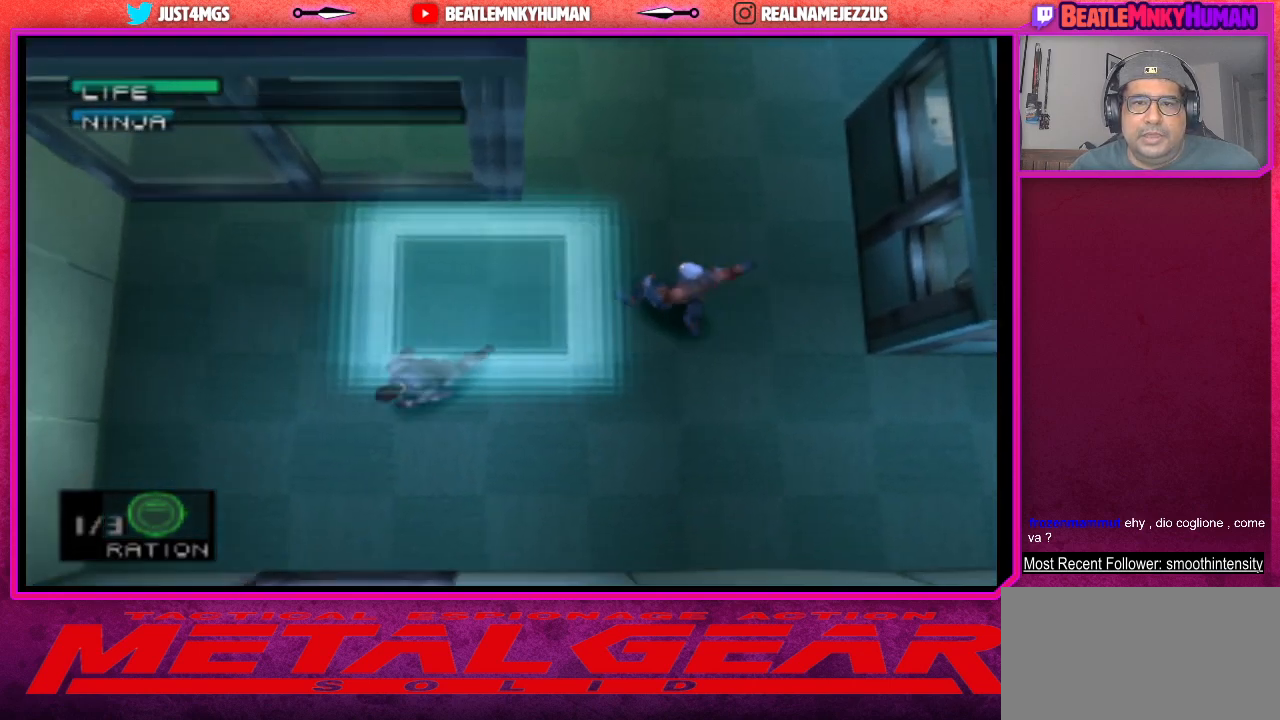
{"buttons": [], "left_stick": "center", "events": []}
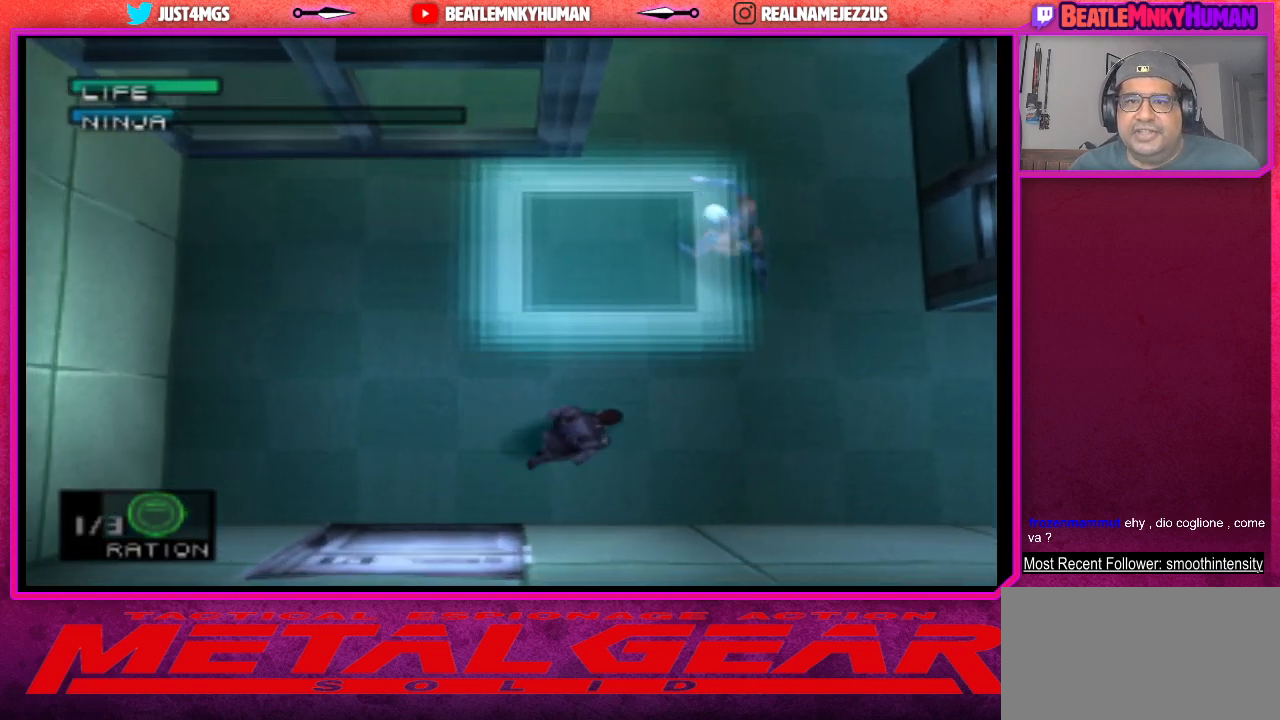
{"buttons": ["CROSS"], "left_stick": "center", "events": [[317, "CROSS", "down"], [433, "CROSS", "up"], [483, "CROSS", "down"]]}
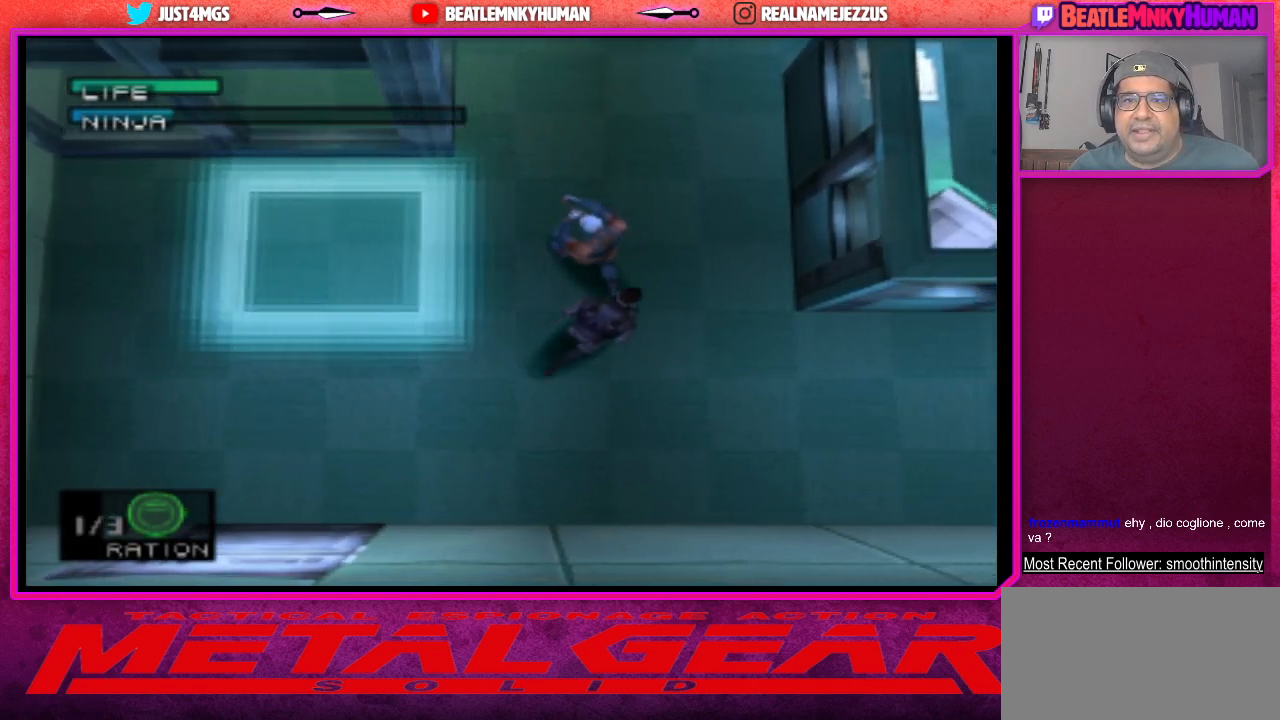
{"buttons": ["CROSS"], "left_stick": "center", "events": [[100, "CROSS", "up"], [150, "CROSS", "down"], [267, "CROSS", "up"], [317, "CROSS", "down"], [433, "CROSS", "up"], [483, "CROSS", "down"]]}
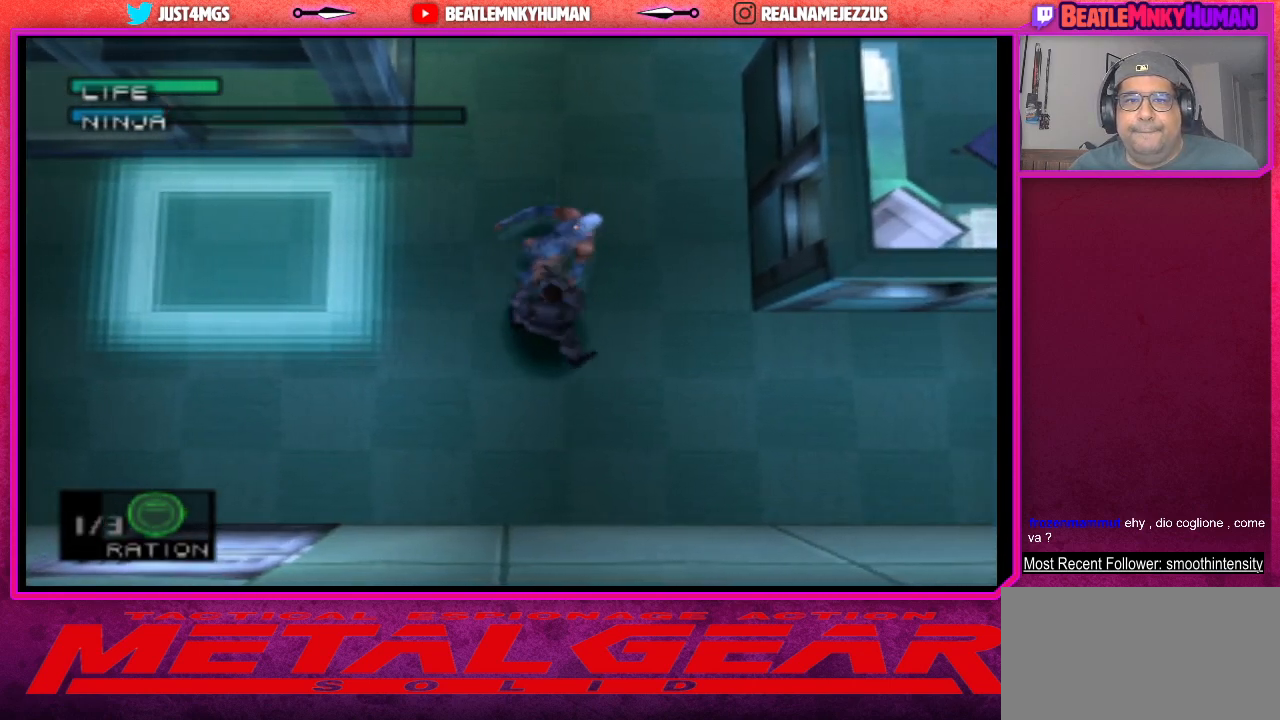
{"buttons": [], "left_stick": "center", "events": [[100, "CROSS", "up"], [133, "CROSS", "down"], [250, "CROSS", "up"]]}